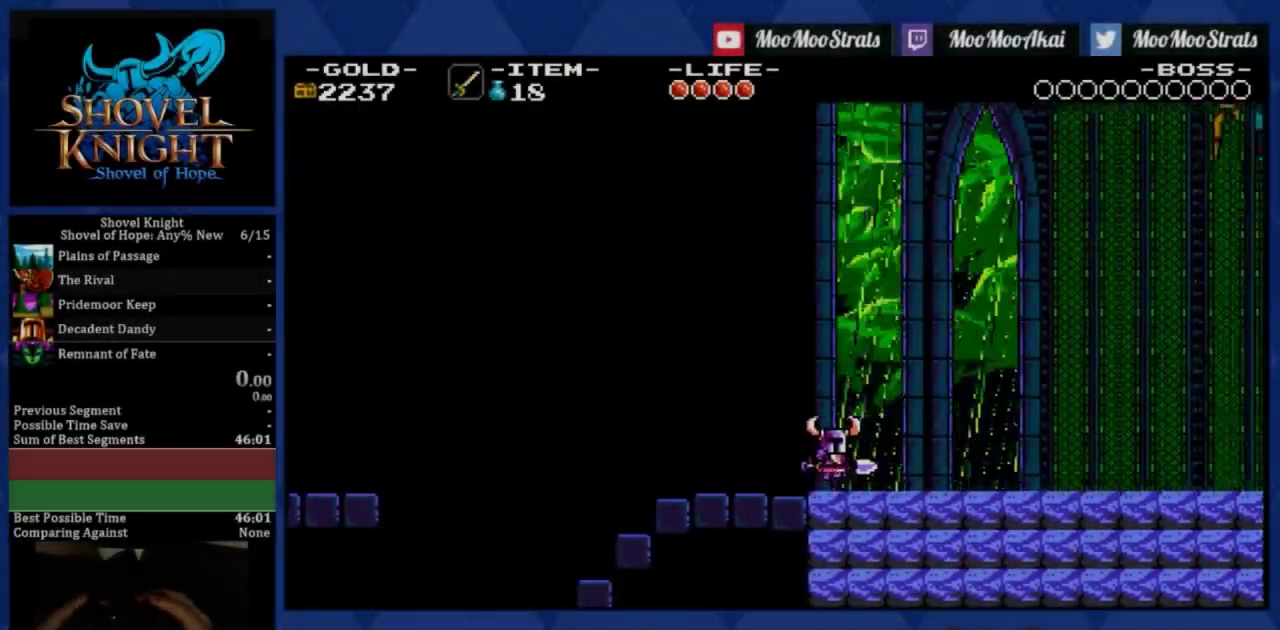
Gameplay with a controller (PlayStation layout); each line is a JSON object with the inputs held at the frame after it. "events" lists button and stick changes between this image and that frame as [ms after this image, input, new state], when the widget could be followed in between. Not read: HOME L3 R3 SQUARE right_stick.
{"buttons": [], "left_stick": "center", "events": [[34, "R1", "up"], [67, "L1", "up"]]}
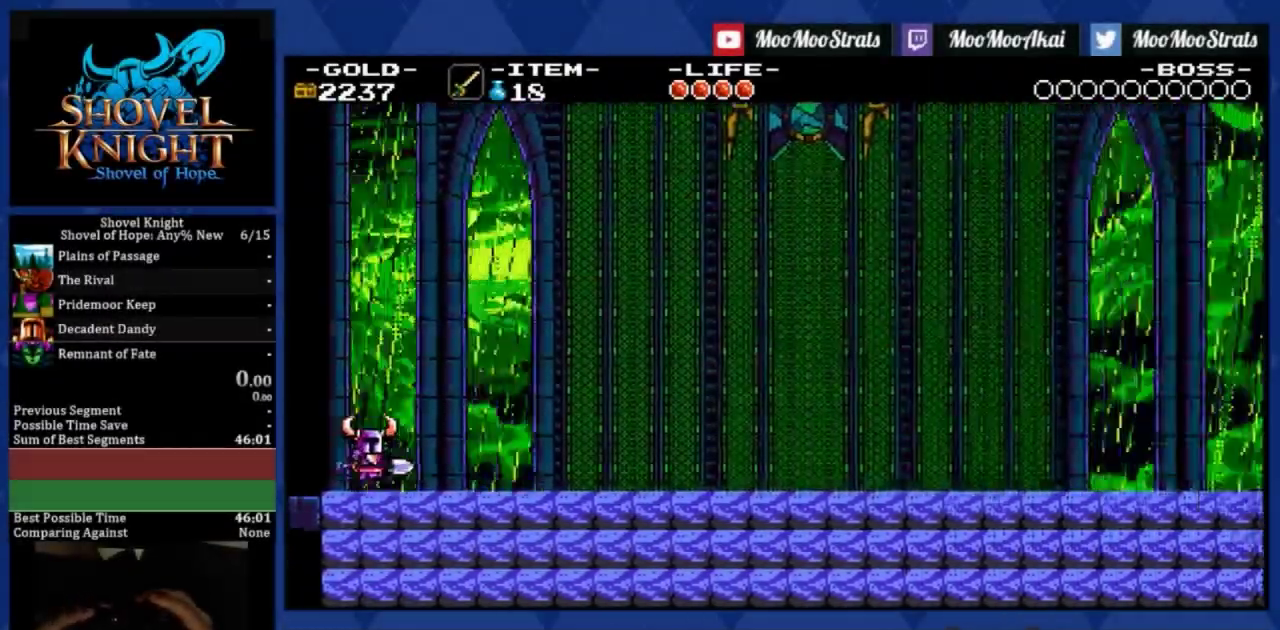
{"buttons": [], "left_stick": "center", "events": []}
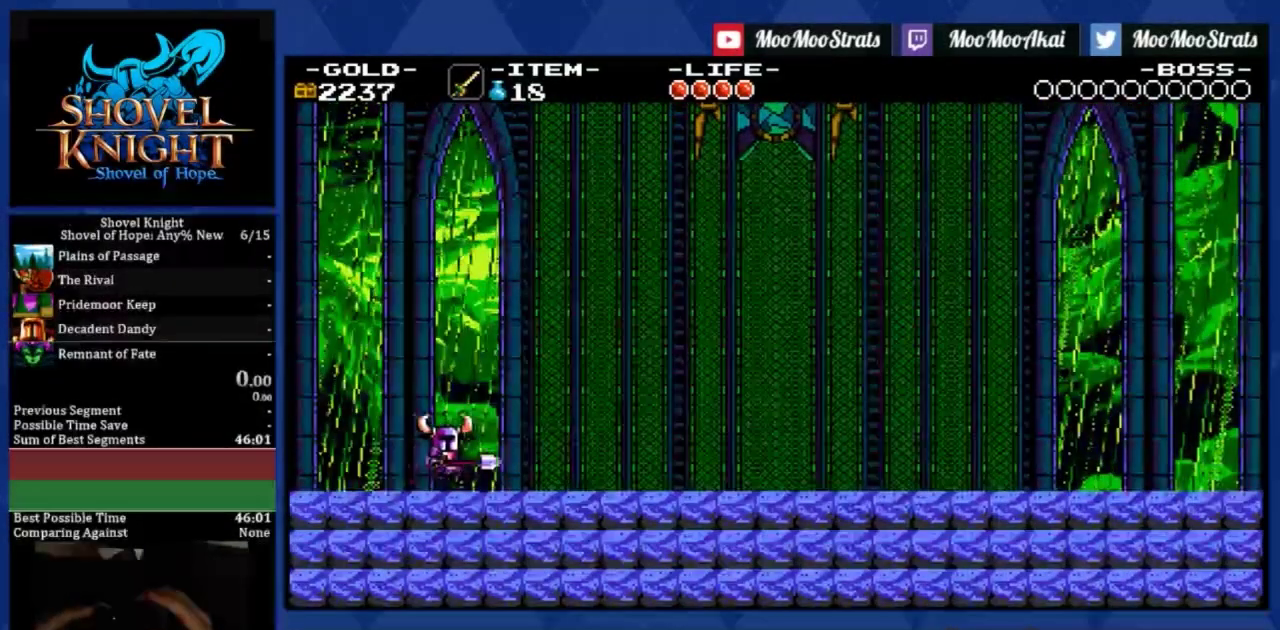
{"buttons": [], "left_stick": "center", "events": []}
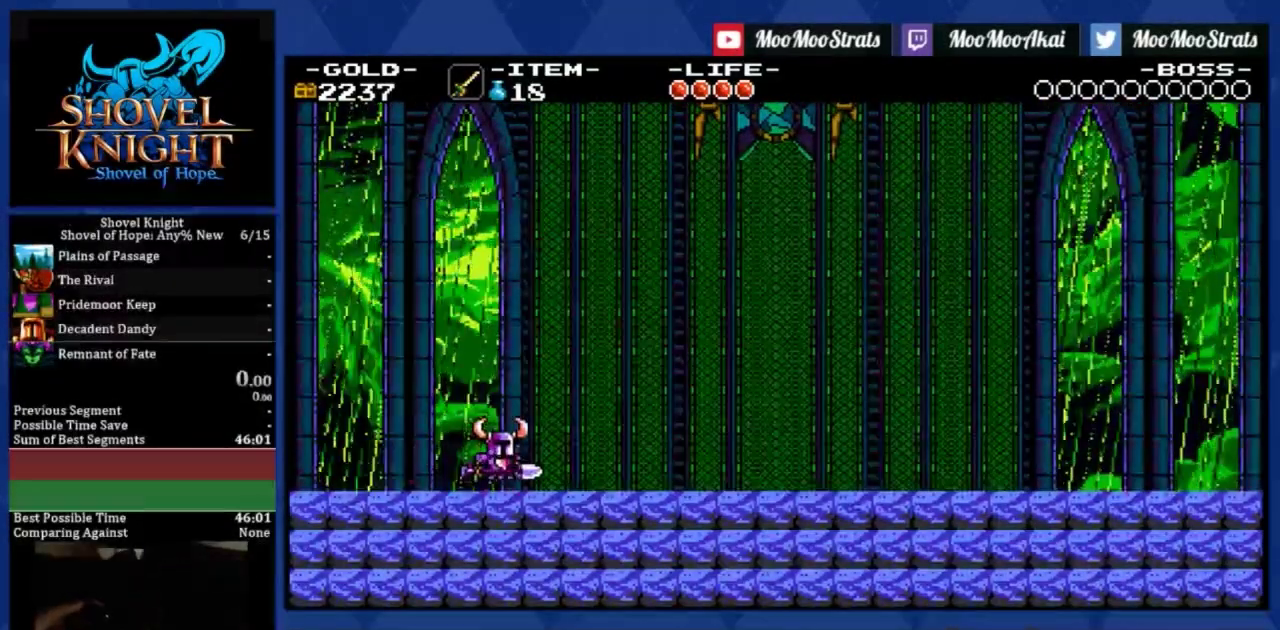
{"buttons": [], "left_stick": "center", "events": []}
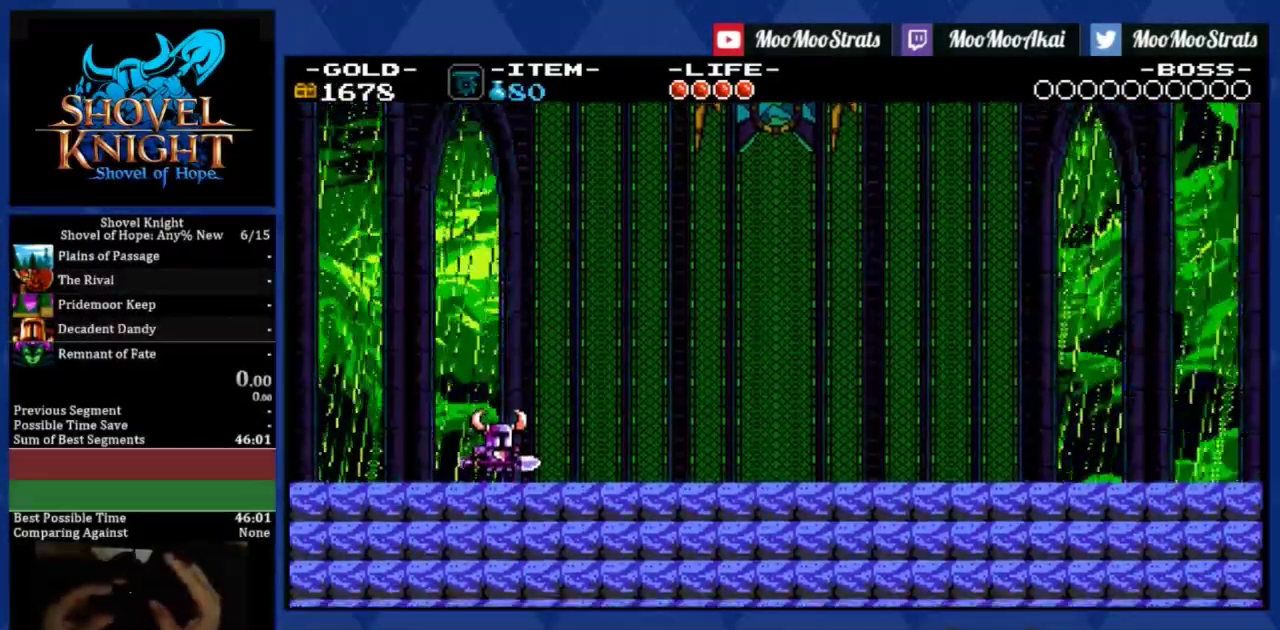
{"buttons": ["DPAD_RIGHT"], "left_stick": "center", "events": [[267, "DPAD_RIGHT", "down"]]}
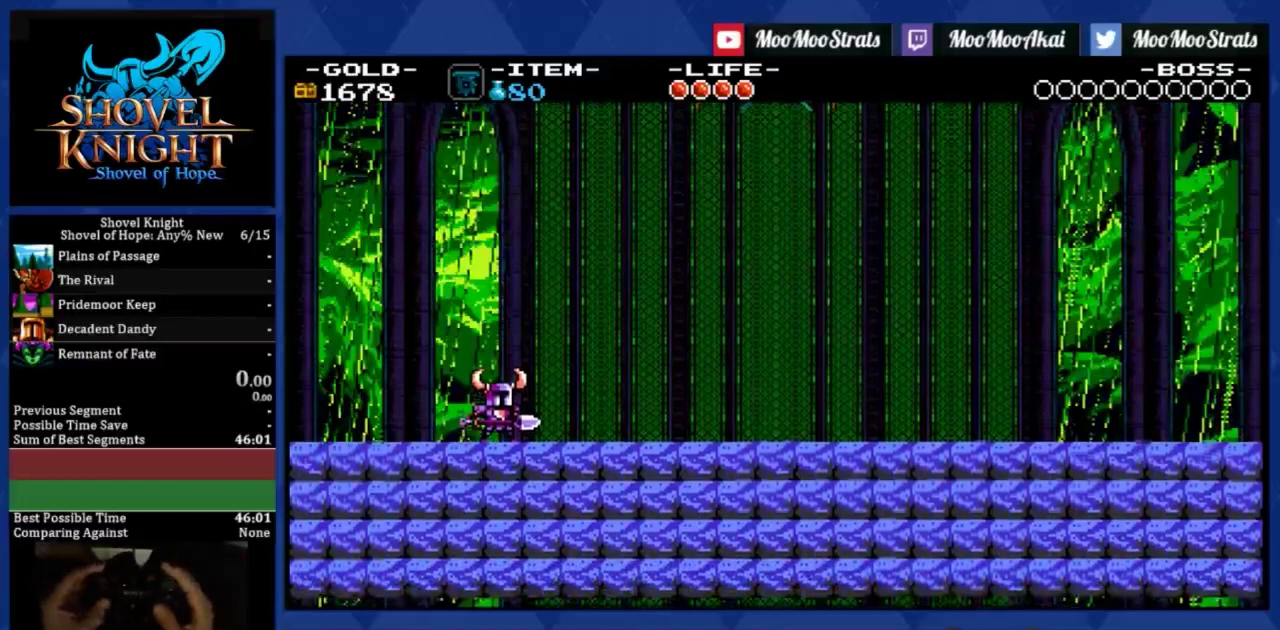
{"buttons": ["DPAD_RIGHT"], "left_stick": "center", "events": []}
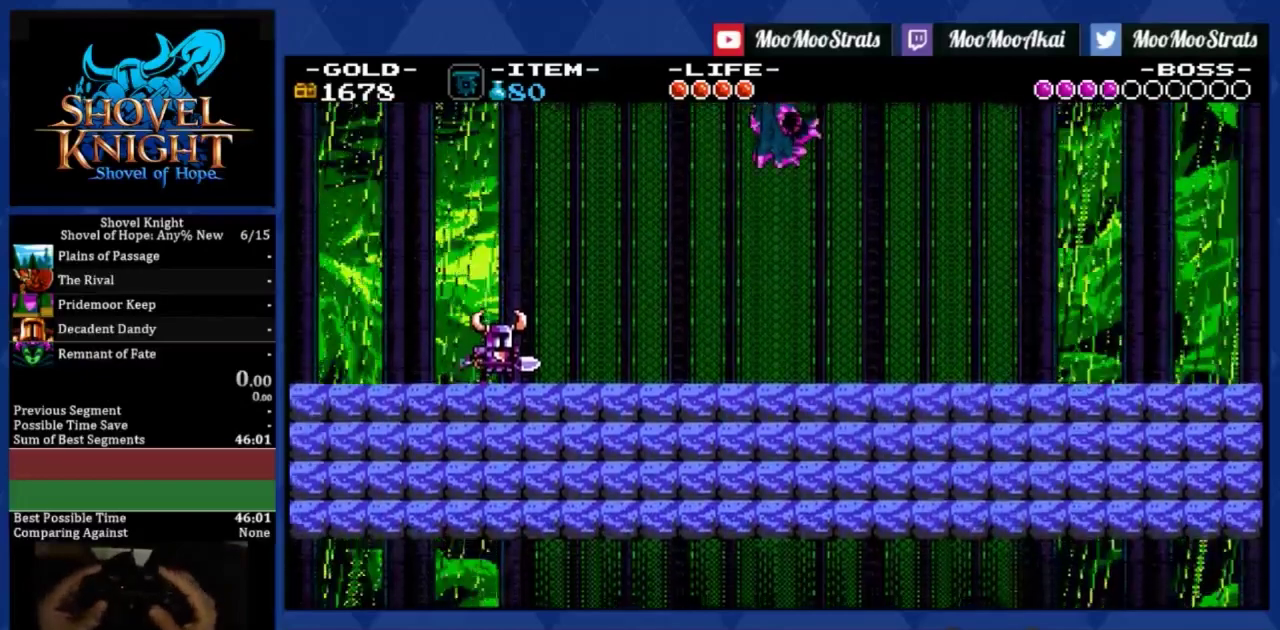
{"buttons": ["DPAD_RIGHT"], "left_stick": "center", "events": []}
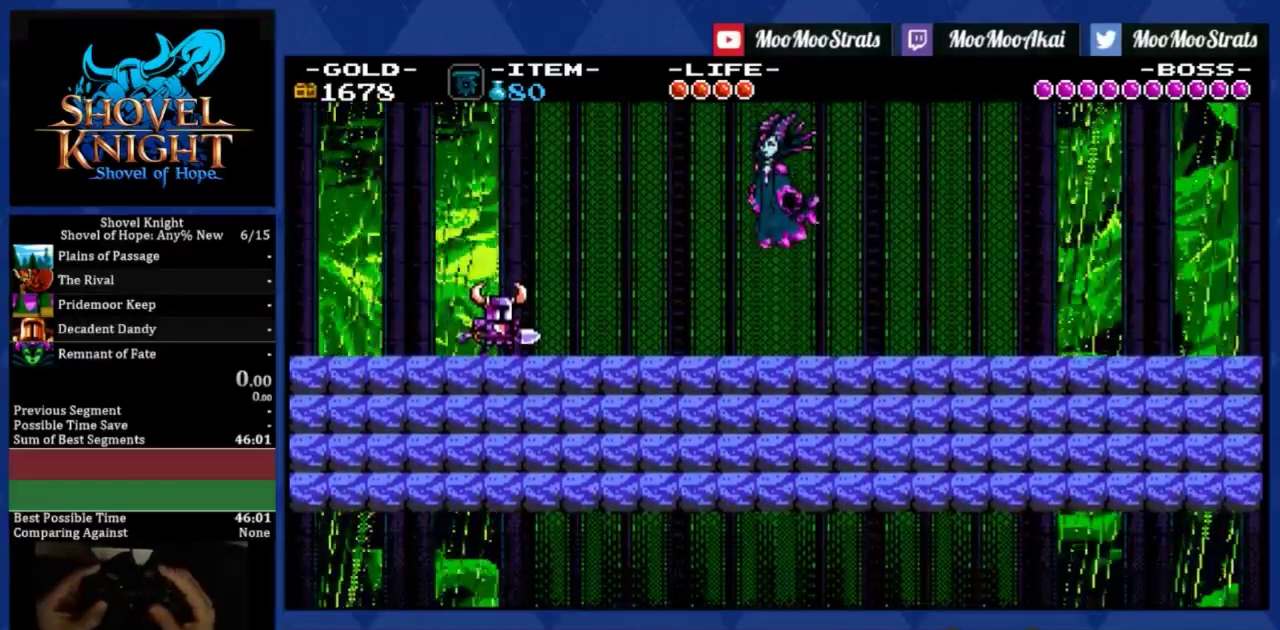
{"buttons": ["DPAD_RIGHT"], "left_stick": "center", "events": []}
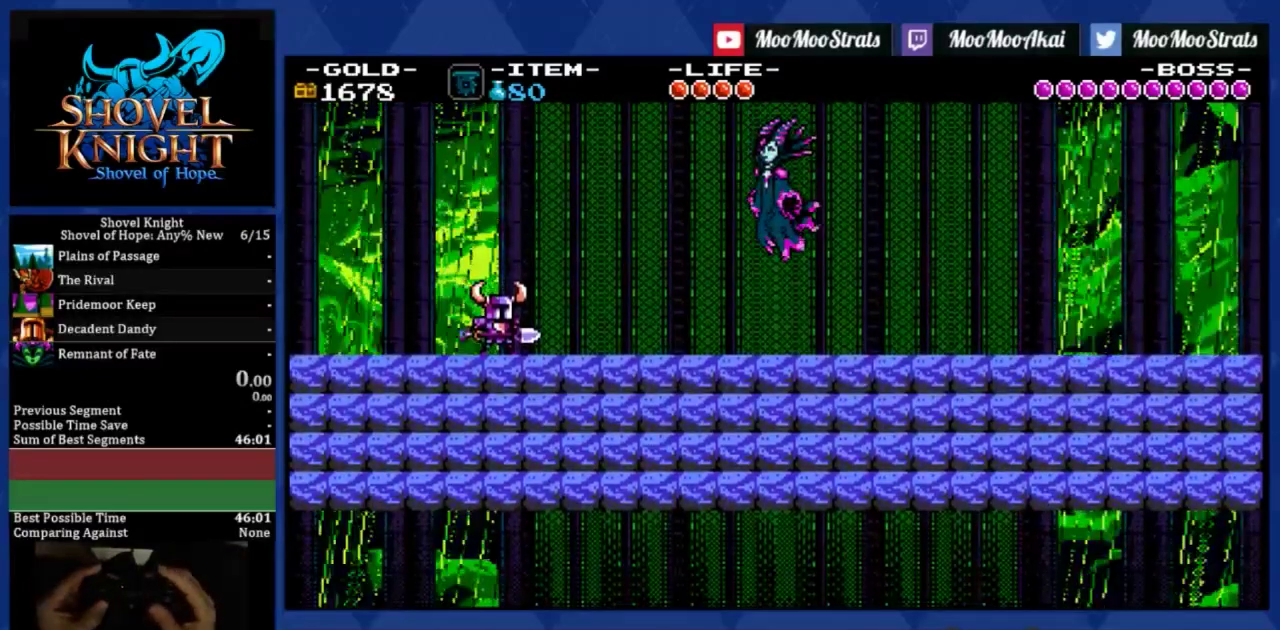
{"buttons": ["DPAD_RIGHT"], "left_stick": "center", "events": []}
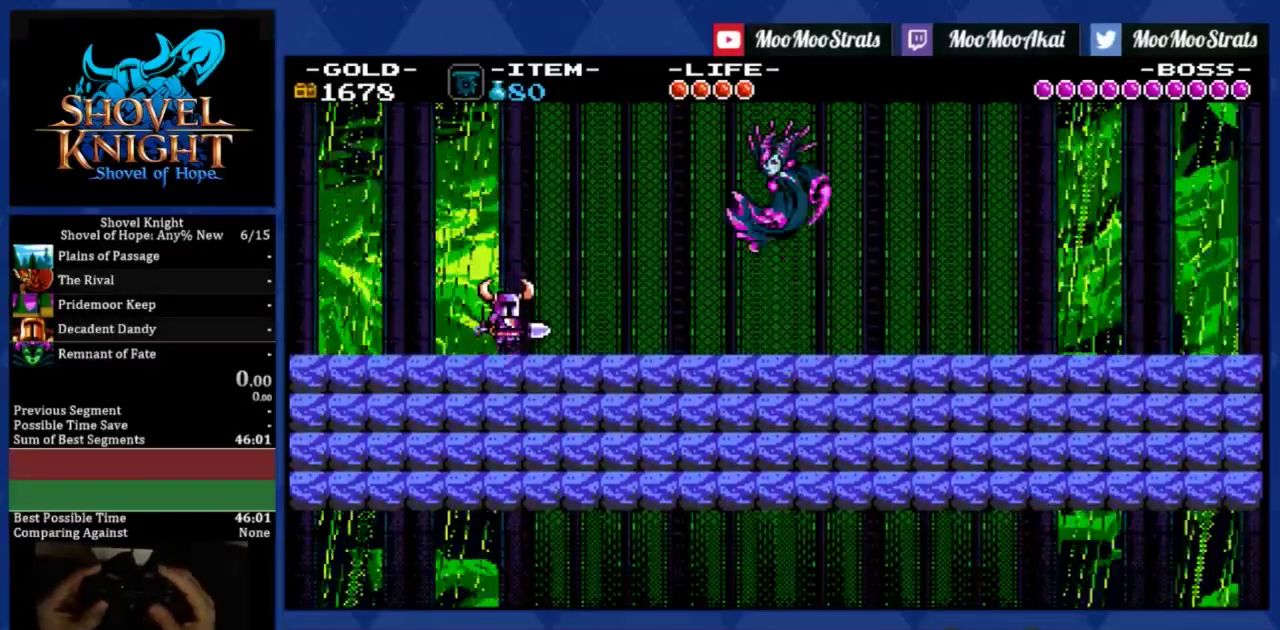
{"buttons": ["DPAD_RIGHT"], "left_stick": "center", "events": []}
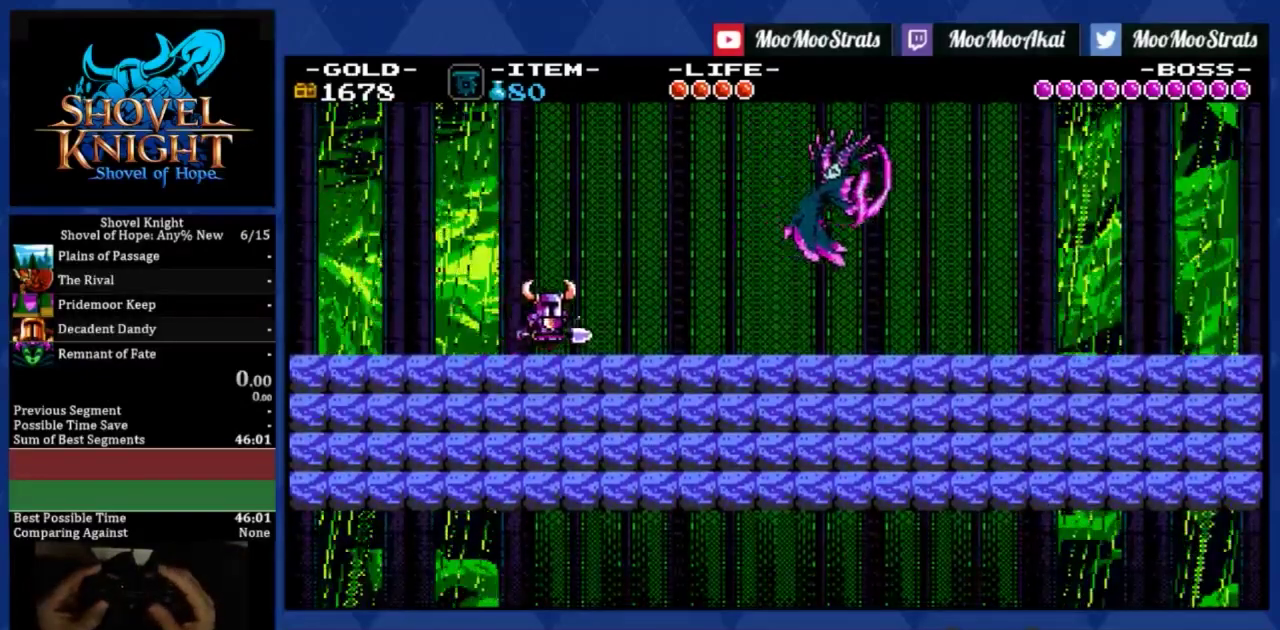
{"buttons": ["DPAD_LEFT"], "left_stick": "center", "events": [[367, "DPAD_RIGHT", "up"], [401, "DPAD_LEFT", "down"]]}
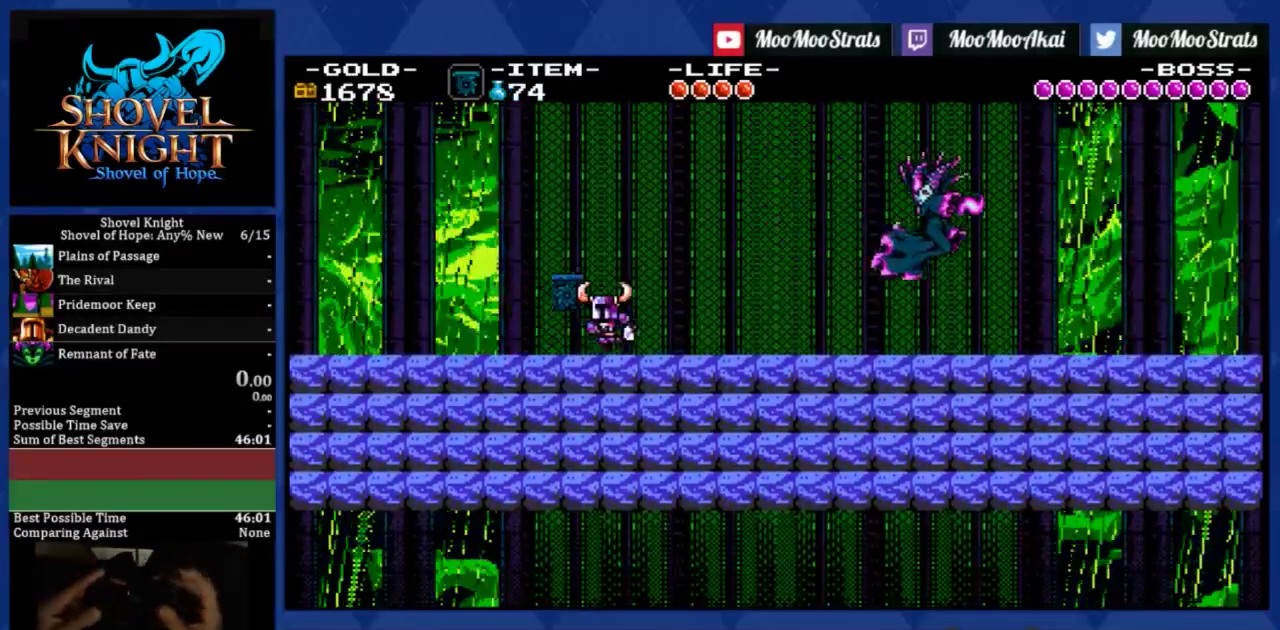
{"buttons": ["DPAD_RIGHT"], "left_stick": "center", "events": [[166, "DPAD_LEFT", "up"], [267, "DPAD_RIGHT", "down"]]}
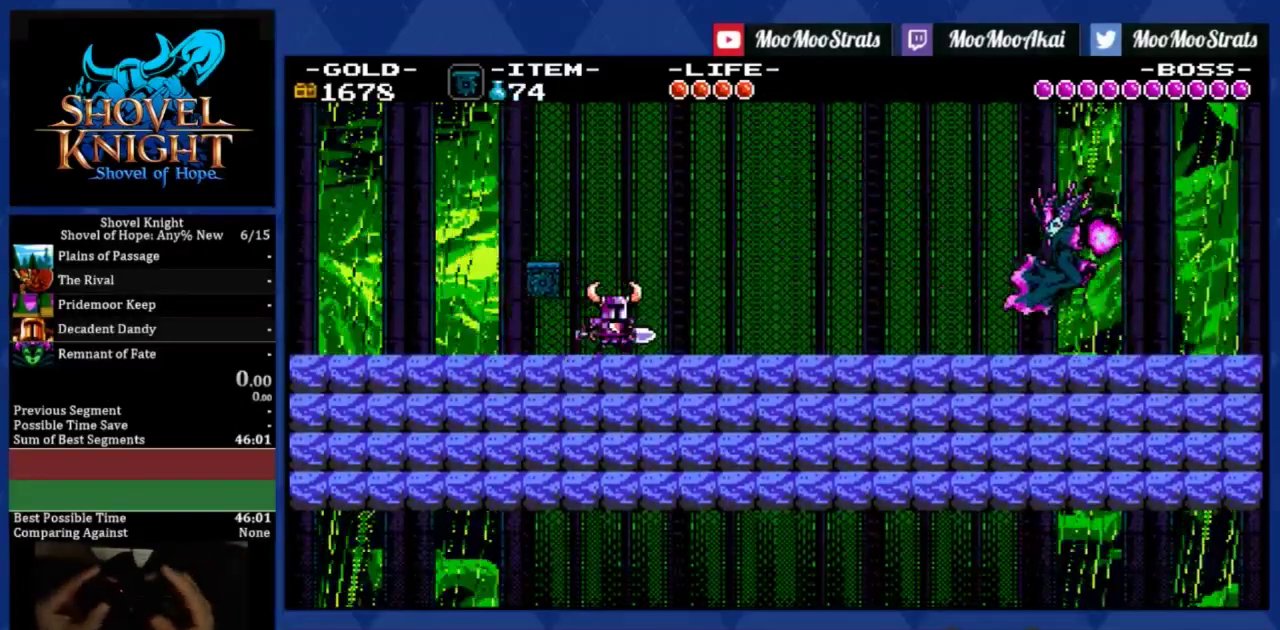
{"buttons": ["DPAD_RIGHT"], "left_stick": "center", "events": []}
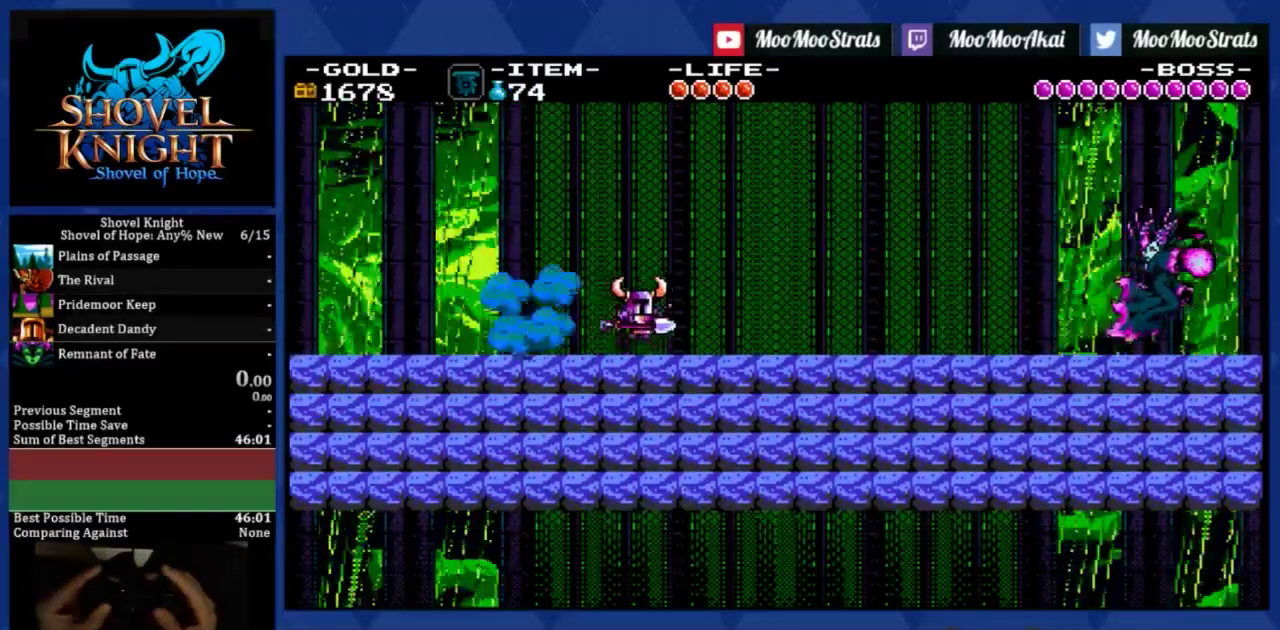
{"buttons": ["DPAD_RIGHT"], "left_stick": "center", "events": []}
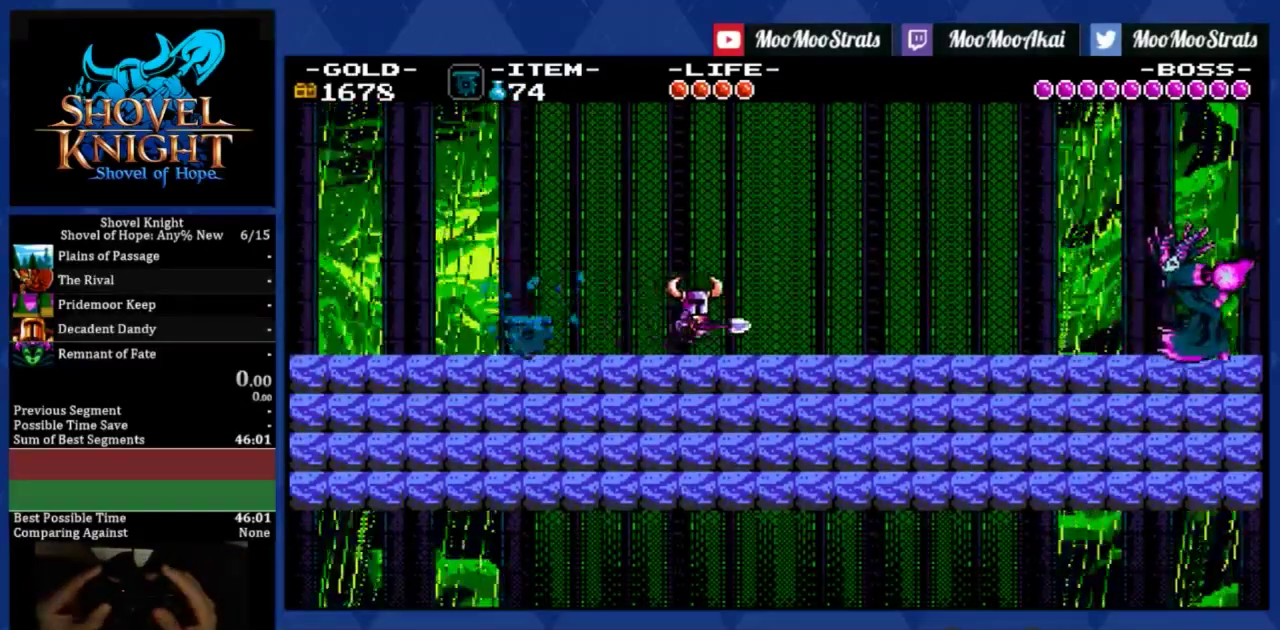
{"buttons": ["DPAD_RIGHT"], "left_stick": "center", "events": []}
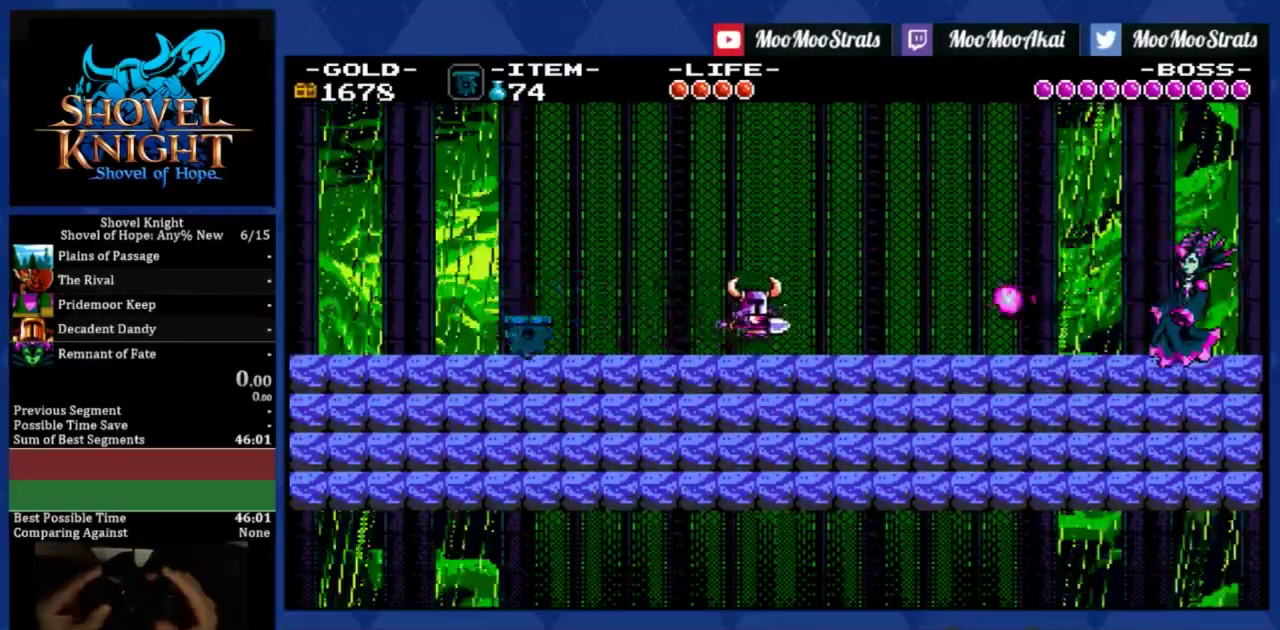
{"buttons": ["DPAD_RIGHT"], "left_stick": "center", "events": []}
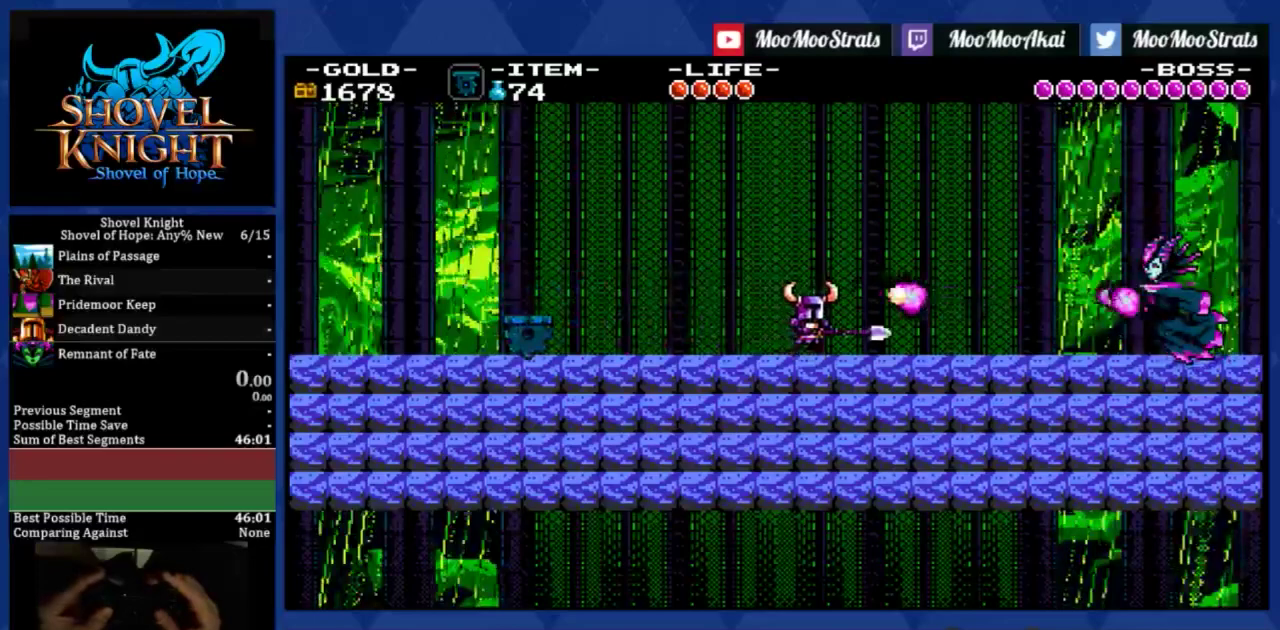
{"buttons": ["DPAD_RIGHT"], "left_stick": "center", "events": []}
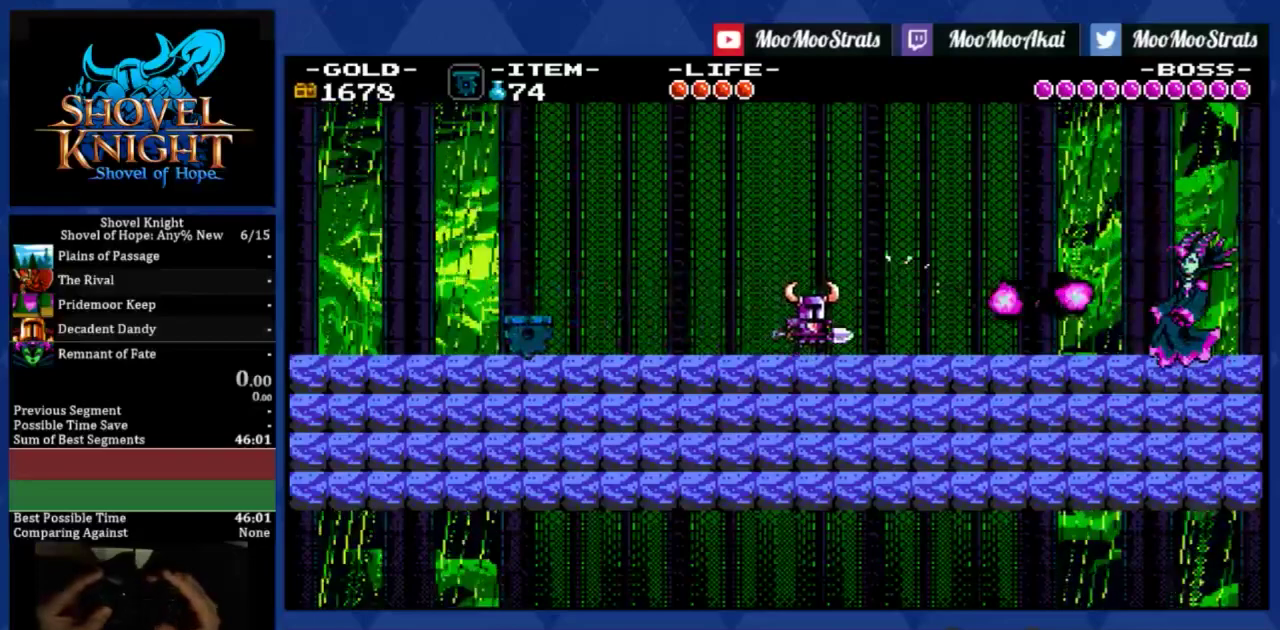
{"buttons": ["DPAD_RIGHT"], "left_stick": "center", "events": []}
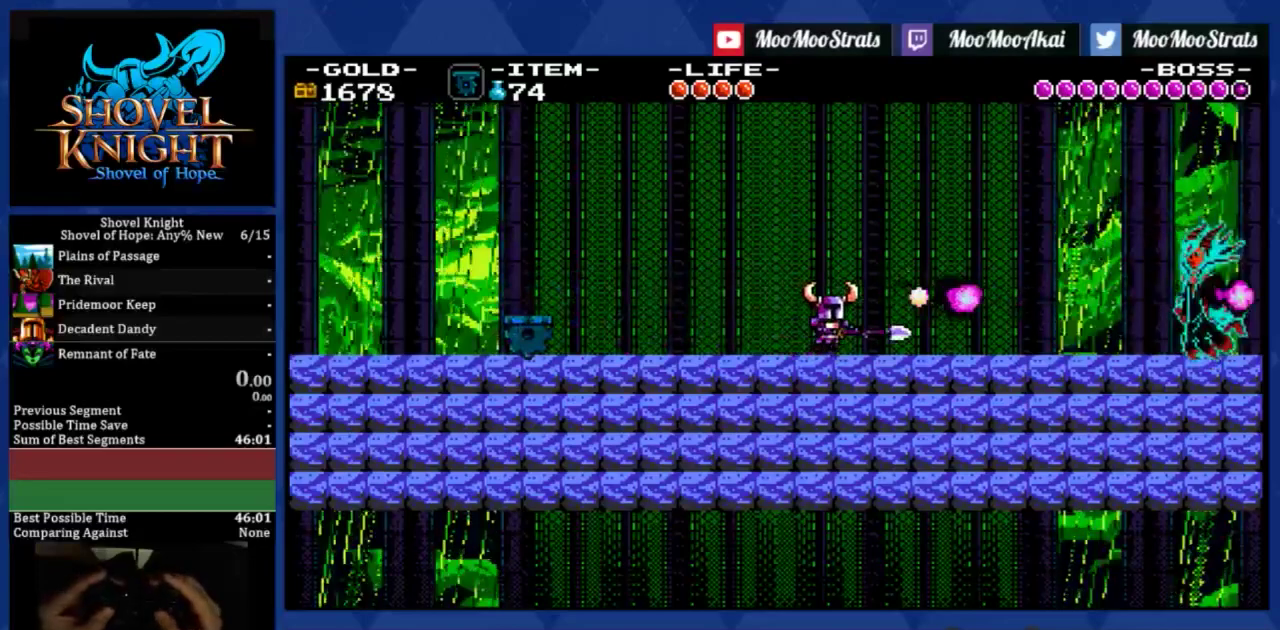
{"buttons": ["DPAD_RIGHT"], "left_stick": "center", "events": []}
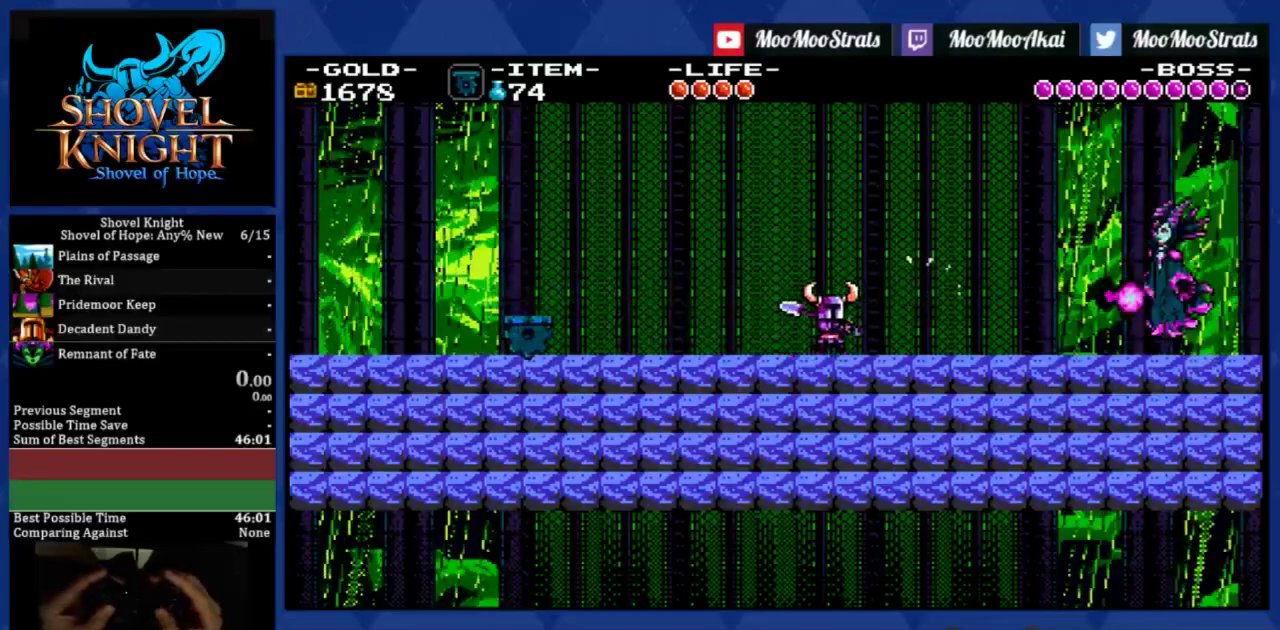
{"buttons": ["DPAD_RIGHT"], "left_stick": "center", "events": []}
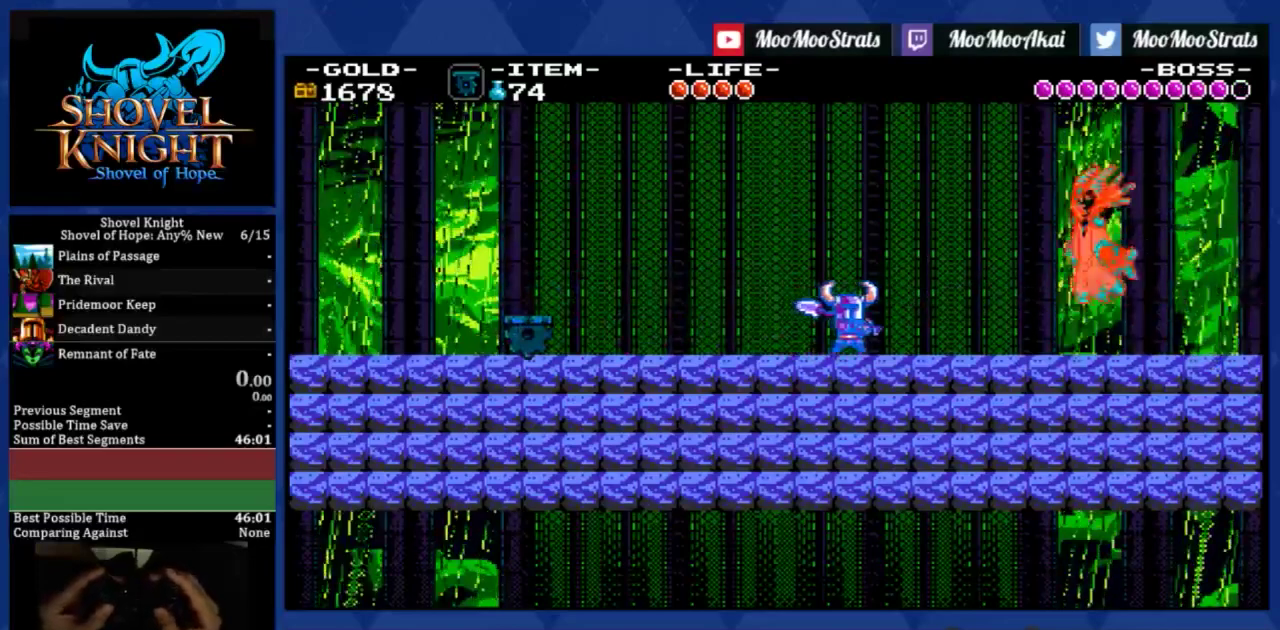
{"buttons": ["DPAD_RIGHT"], "left_stick": "center", "events": [[34, "CROSS", "down"], [300, "CROSS", "up"]]}
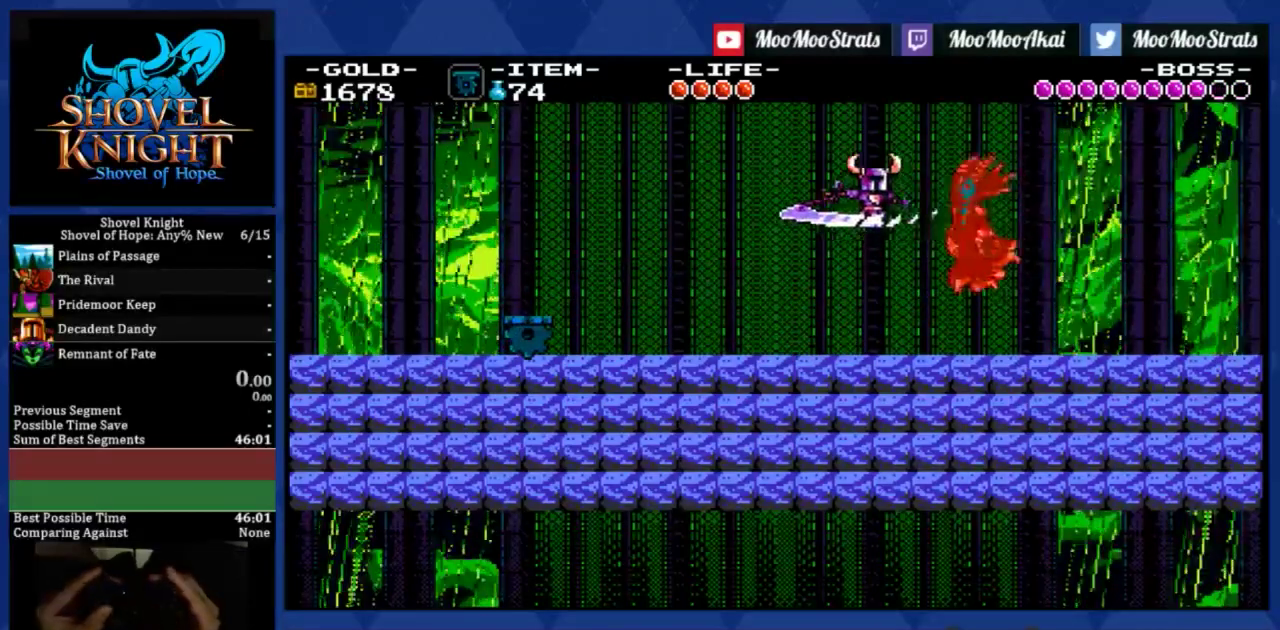
{"buttons": [], "left_stick": "center", "events": [[66, "DPAD_RIGHT", "up"]]}
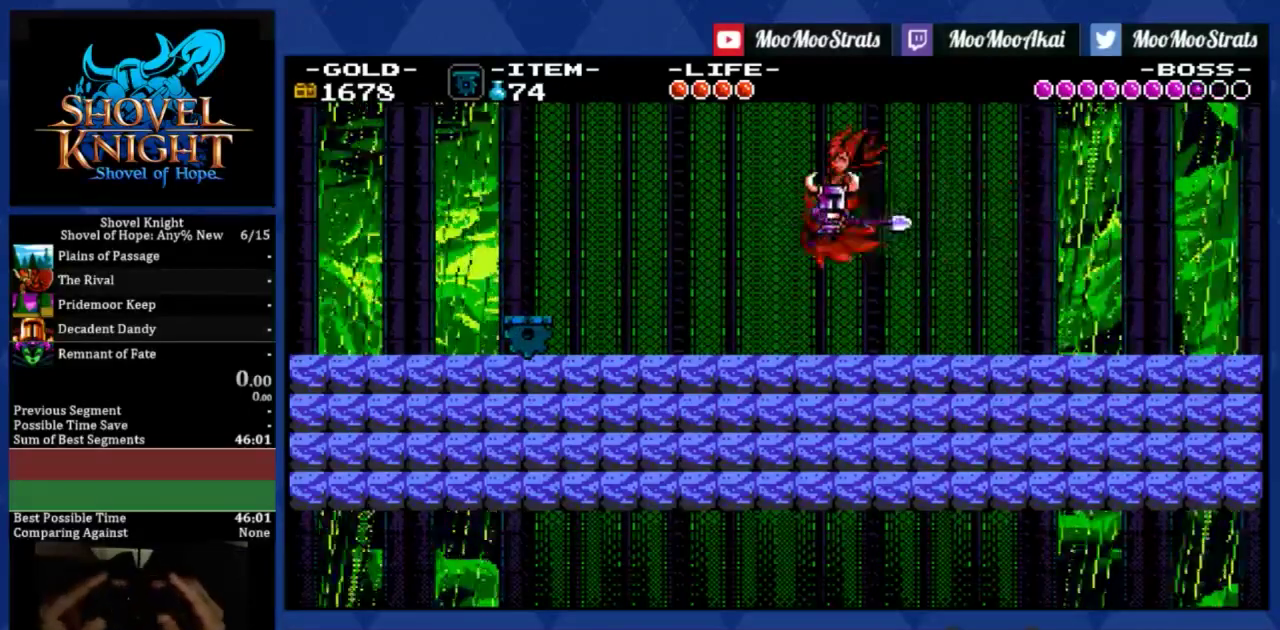
{"buttons": ["DPAD_LEFT"], "left_stick": "center", "events": [[367, "DPAD_LEFT", "down"]]}
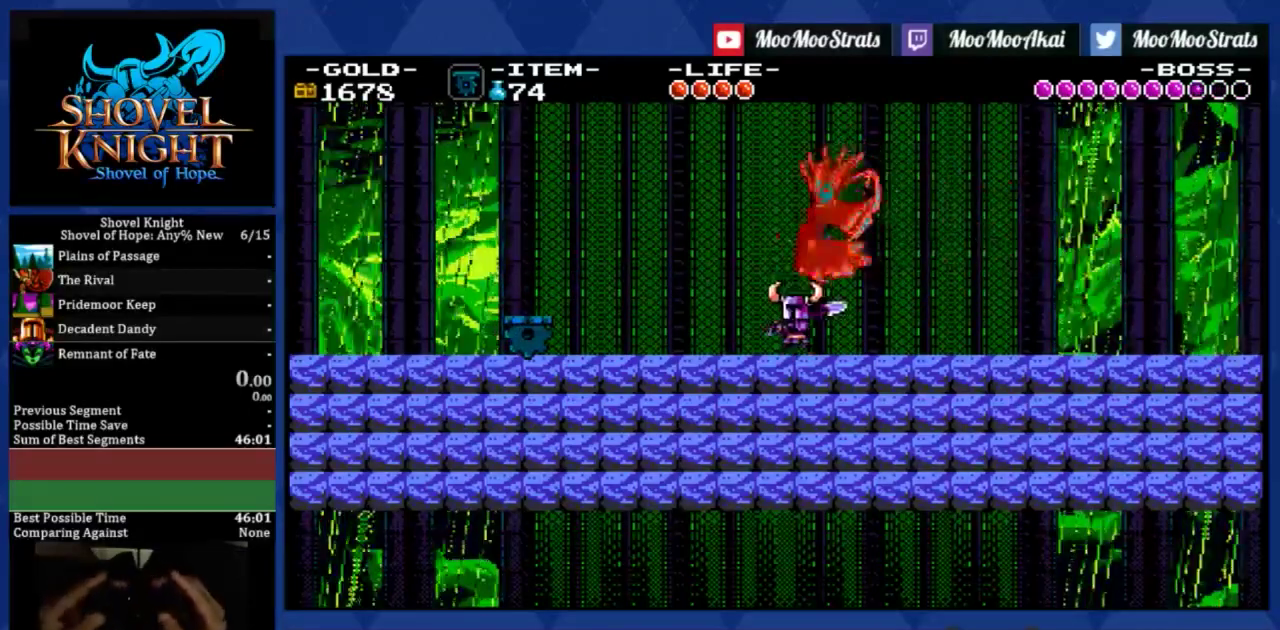
{"buttons": ["CROSS", "DPAD_RIGHT"], "left_stick": "center", "events": [[400, "CROSS", "down"], [400, "DPAD_LEFT", "up"], [400, "DPAD_RIGHT", "down"]]}
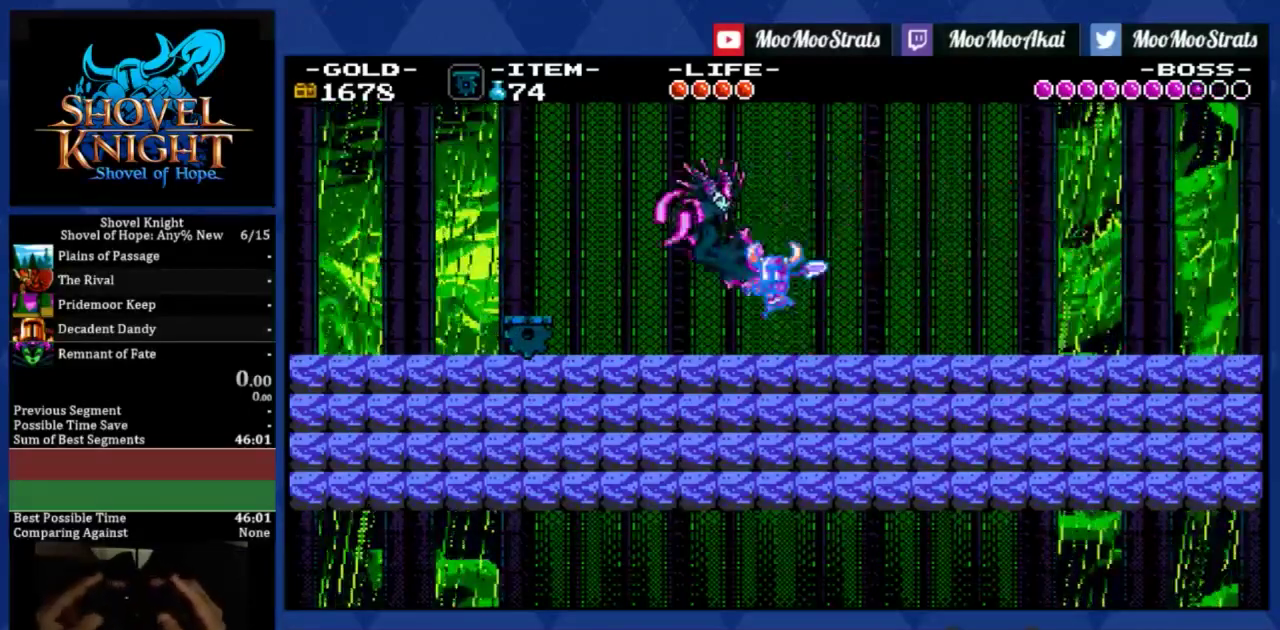
{"buttons": ["DPAD_LEFT"], "left_stick": "center", "events": [[100, "DPAD_LEFT", "down"], [100, "DPAD_RIGHT", "up"], [134, "CROSS", "up"]]}
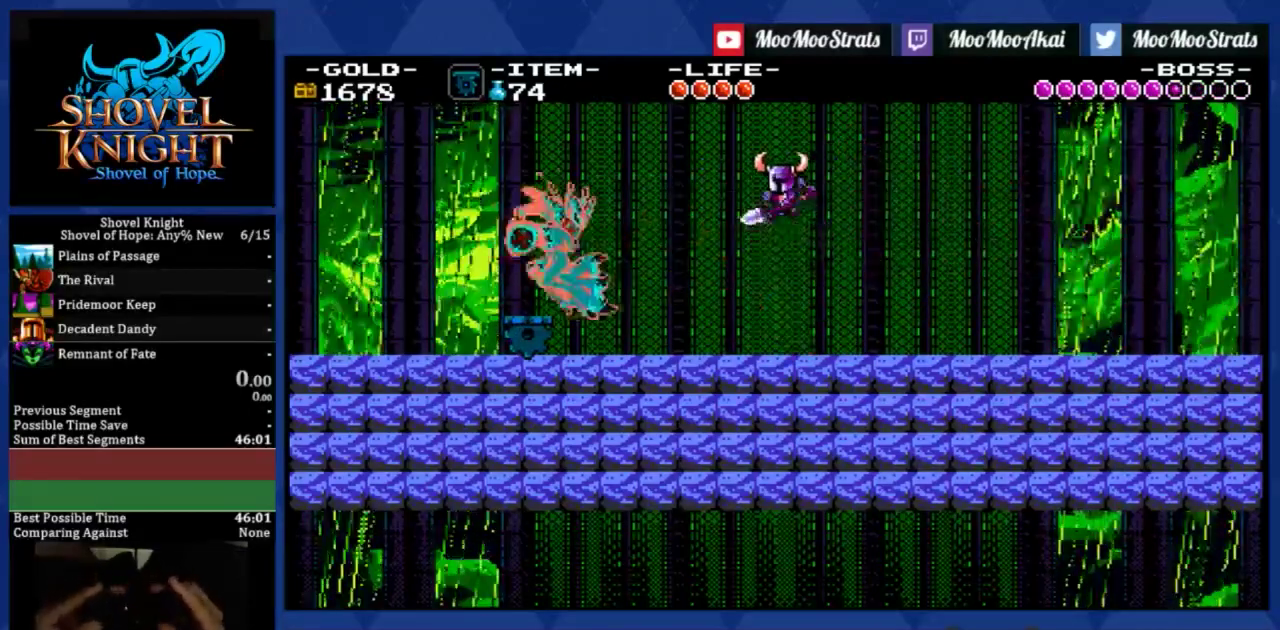
{"buttons": [], "left_stick": "center", "events": [[66, "DPAD_RIGHT", "down"], [100, "DPAD_LEFT", "up"], [133, "DPAD_RIGHT", "up"]]}
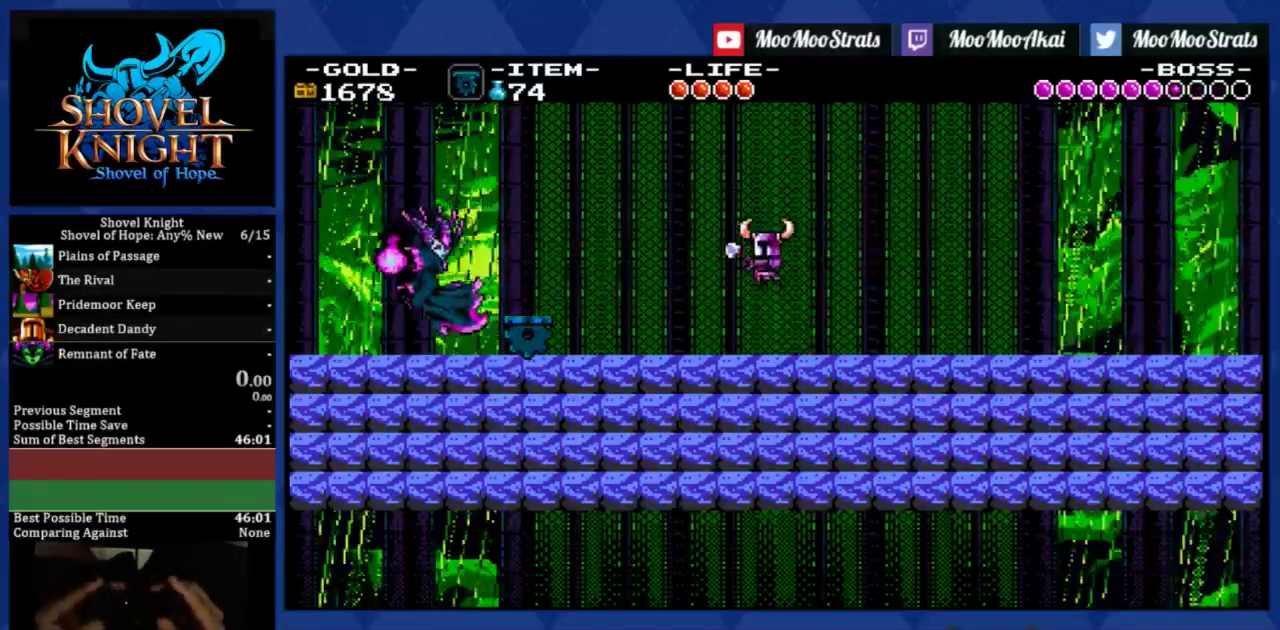
{"buttons": [], "left_stick": "center", "events": []}
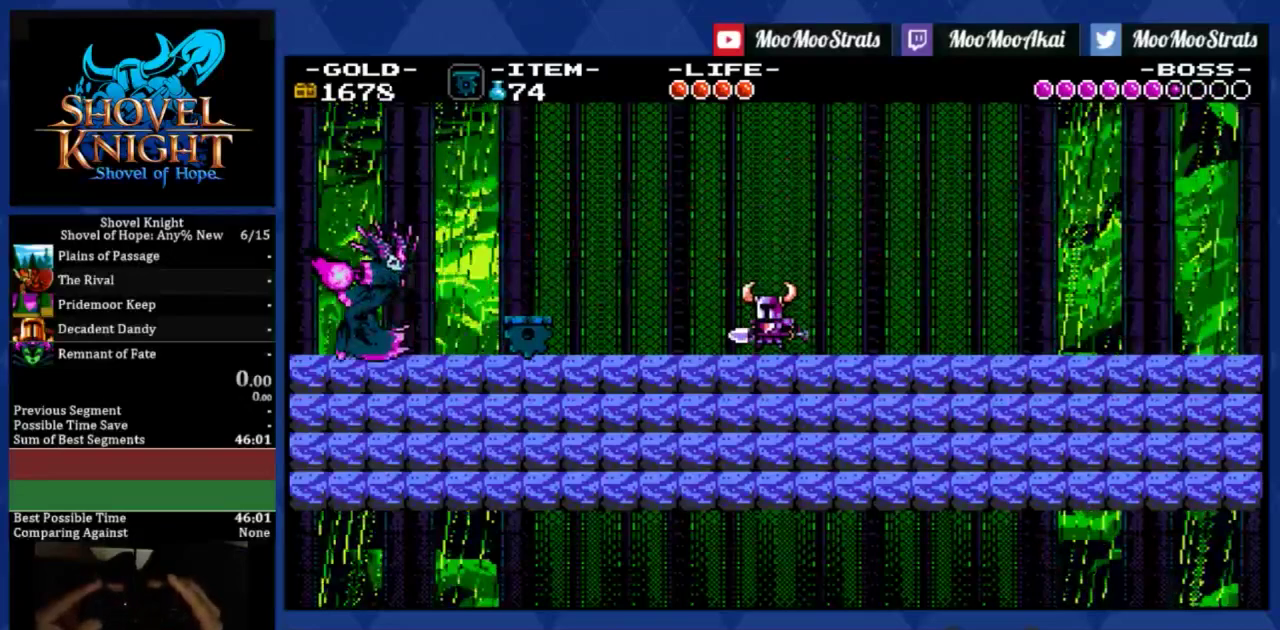
{"buttons": ["DPAD_LEFT"], "left_stick": "center", "events": [[333, "DPAD_LEFT", "down"]]}